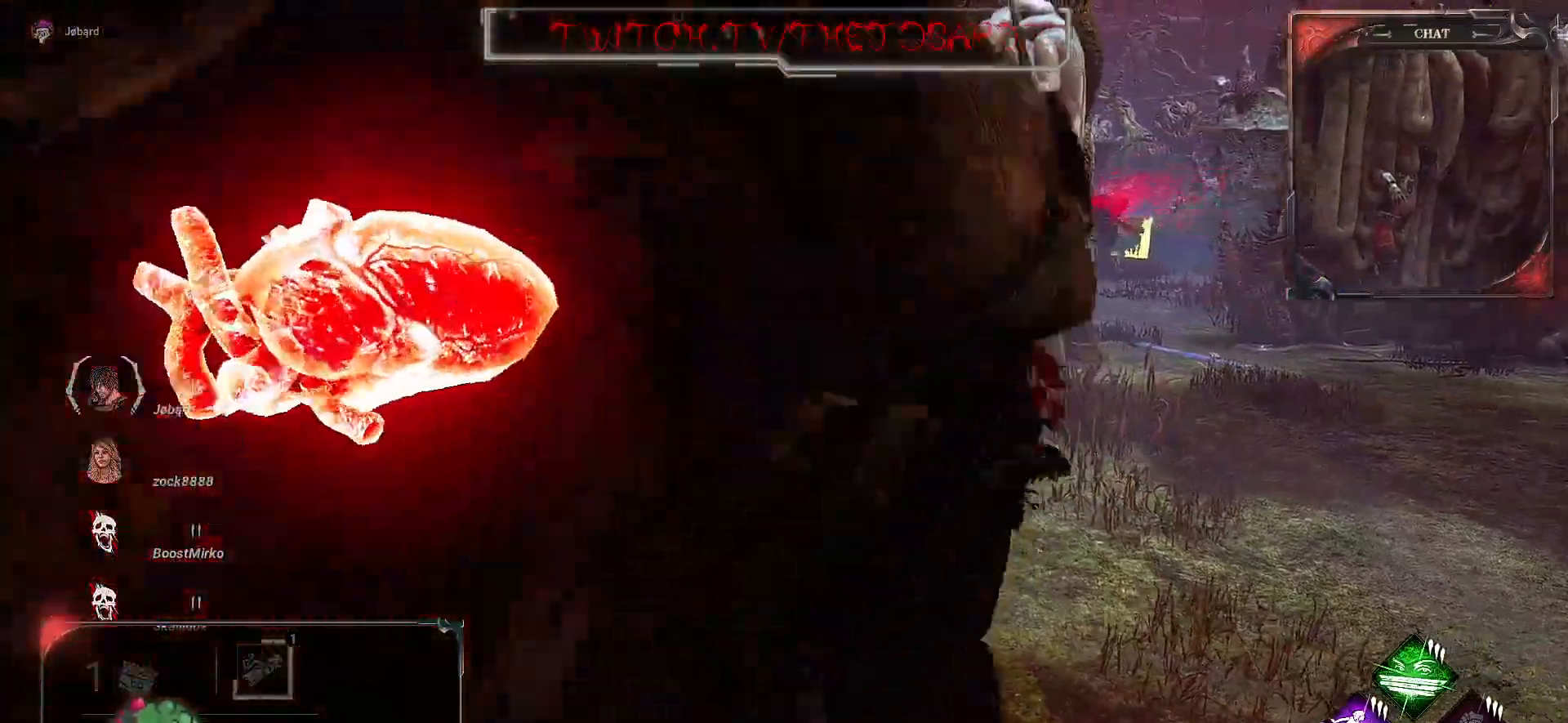
Gameplay with keyboard and mouse; each line is a JSON object with the keys and mouse buttons held at the frame after it. "events" lists presses ("down") and releases ("up") of "a", "ctrl", "d", "e", "f", "q", "r", "s", "shift", "space", "tab", "z", "mouse_left", "mouse_wheel", "mouse_right", "mouse_mb4" and "mouse_mb5" between this image and that frame as [ms after this image, input, new state], when the widget could be followed in between. "mouse_left", "mouse_wheel", "mouse_right", "mouse_mb4", "mouse_mb5" = the "left", "wheel", "right", "mb4", "mb5" buttons of the "mouse" list. No other keys are recorded. "wheel" means that the mouse wheel is clicked or scrolled. Mouse movement is not recorded.
{"keys": ["d", "z"], "mouse": [], "events": [[233, "z", "down"], [350, "q", "up"], [367, "d", "down"]]}
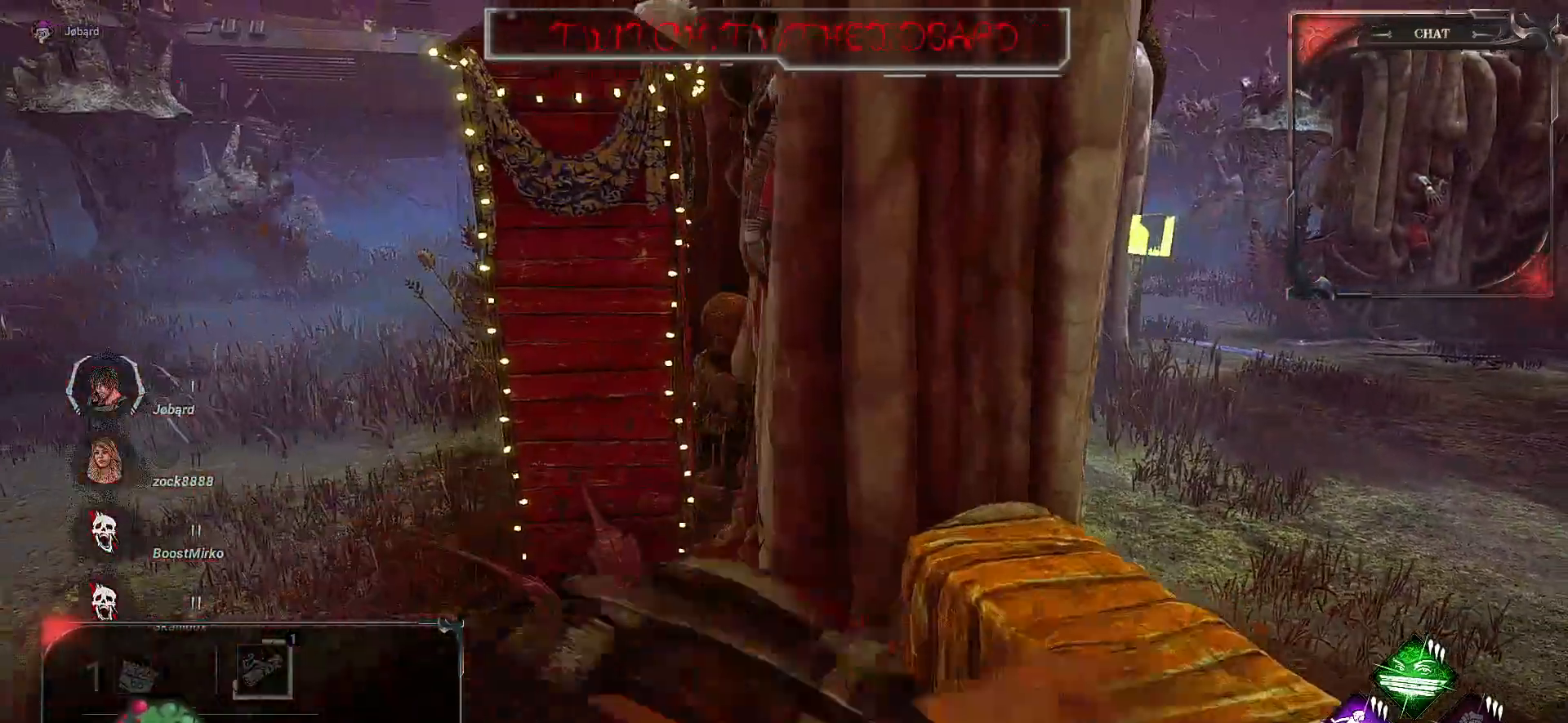
{"keys": ["ctrl"], "mouse": [], "events": [[117, "ctrl", "down"], [350, "d", "up"], [467, "z", "up"]]}
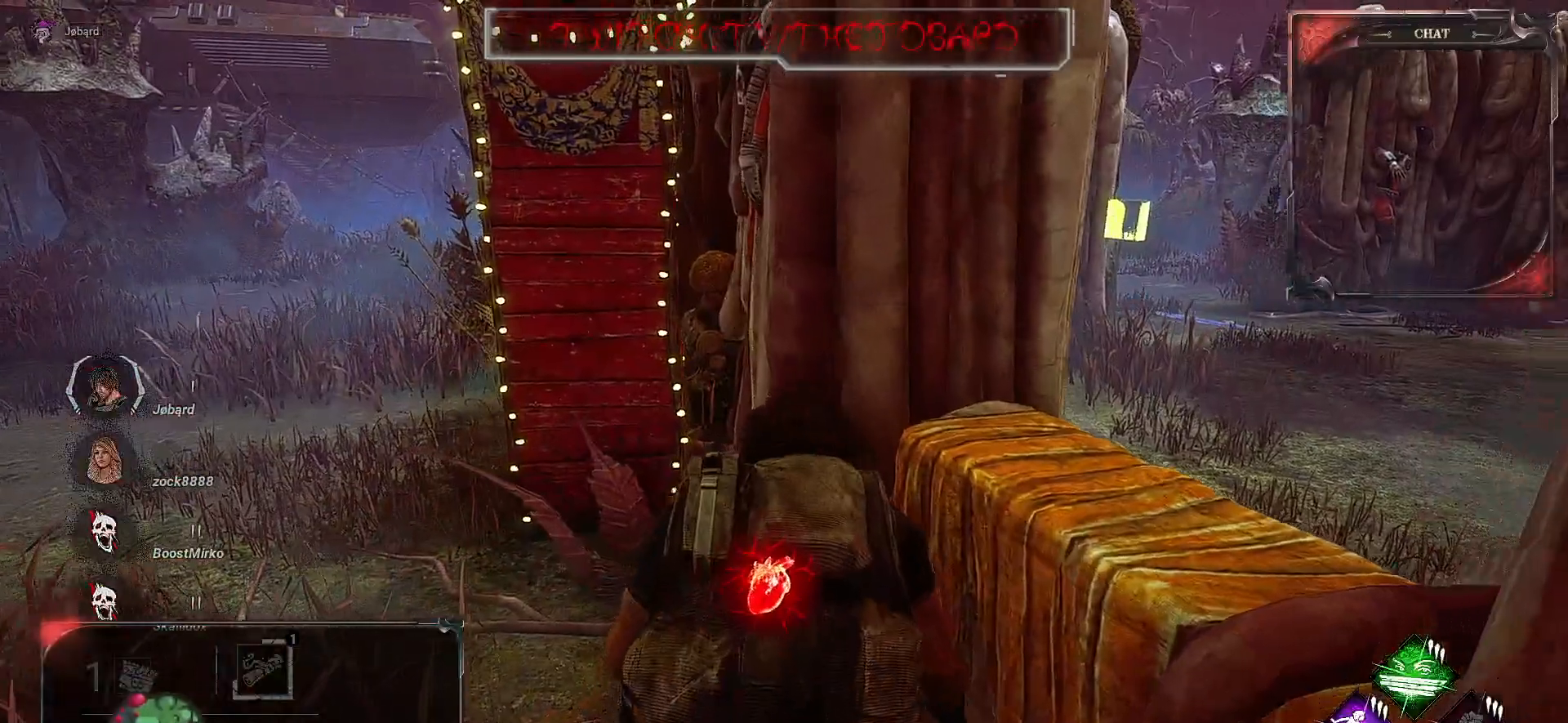
{"keys": ["ctrl"], "mouse": [], "events": [[150, "z", "down"], [483, "z", "up"]]}
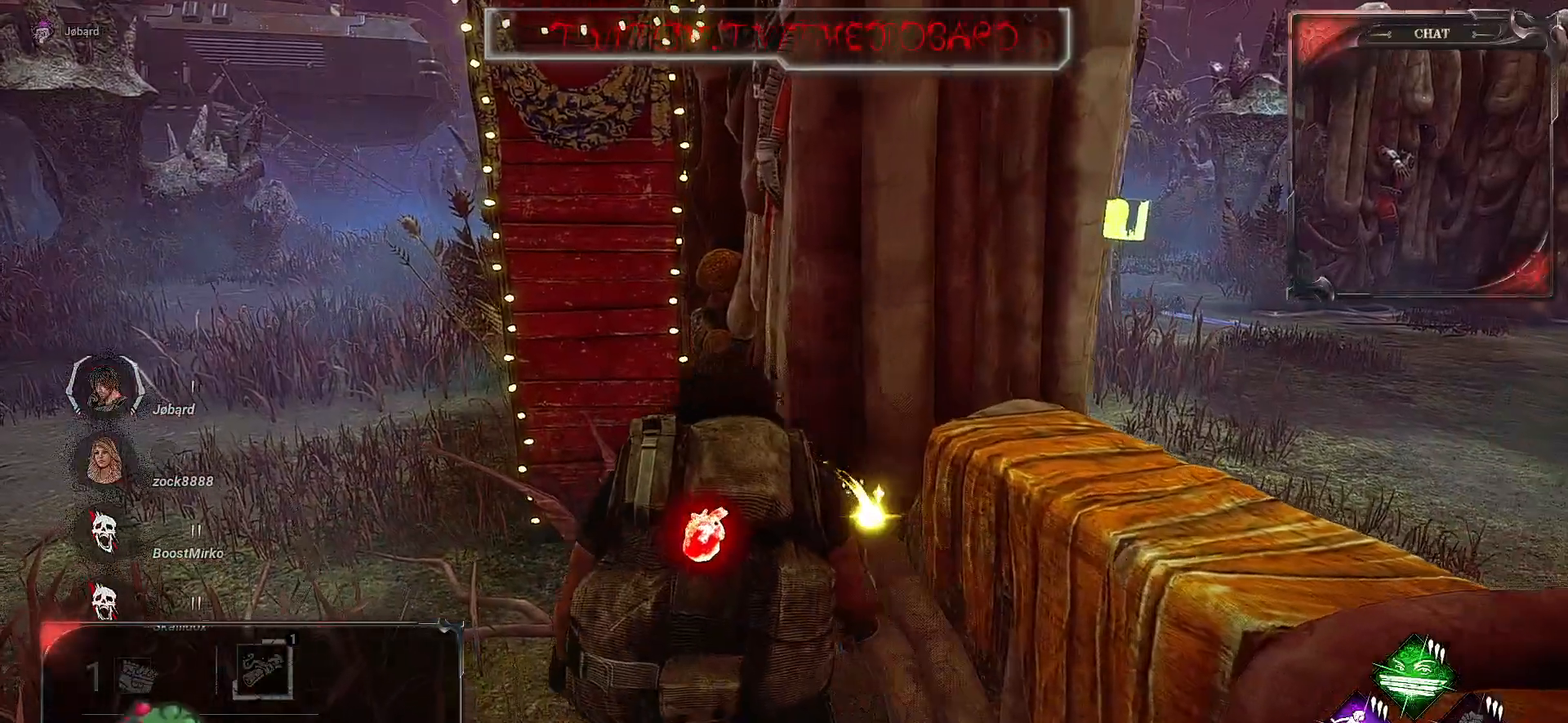
{"keys": ["d"], "mouse": [], "events": [[233, "s", "down"], [333, "ctrl", "up"], [400, "d", "down"], [500, "s", "up"]]}
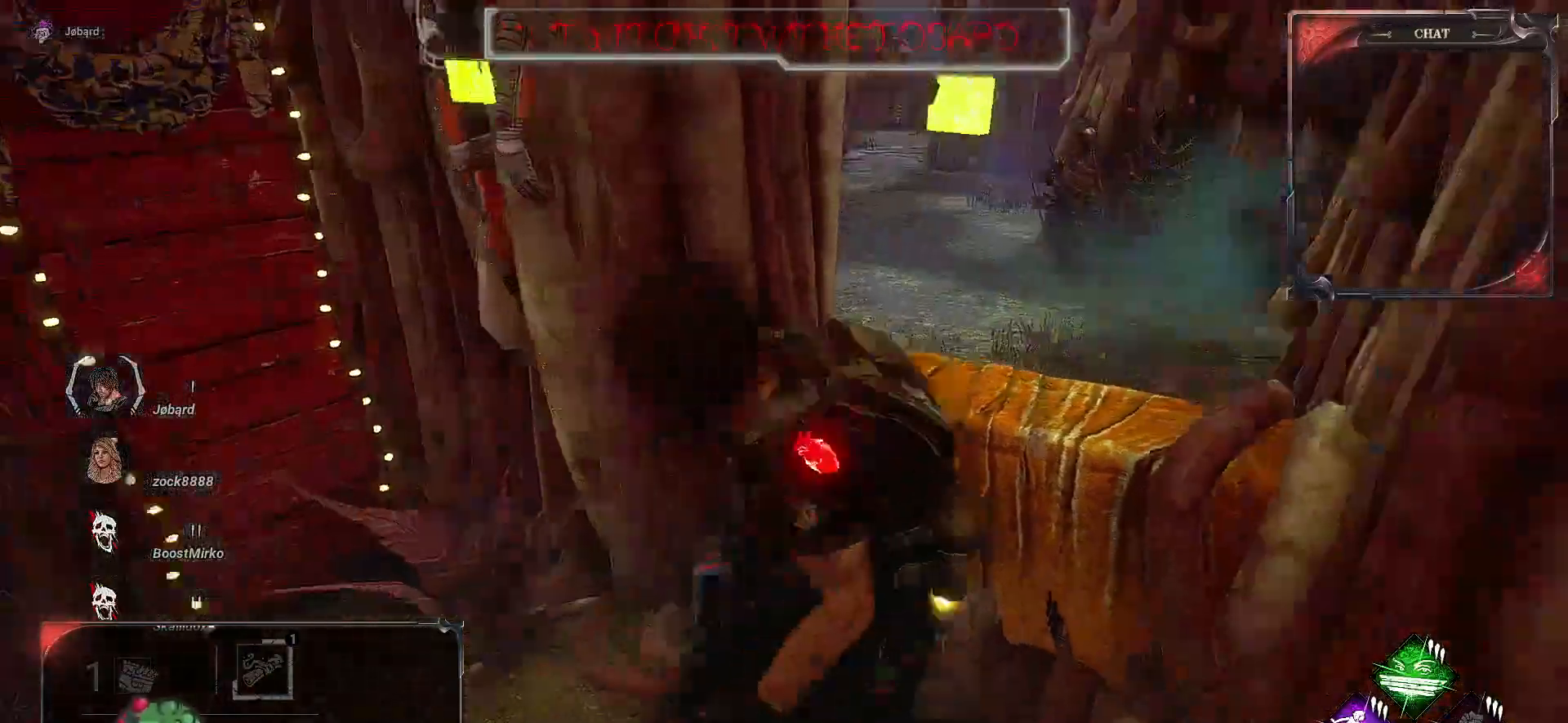
{"keys": ["d"], "mouse": [], "events": []}
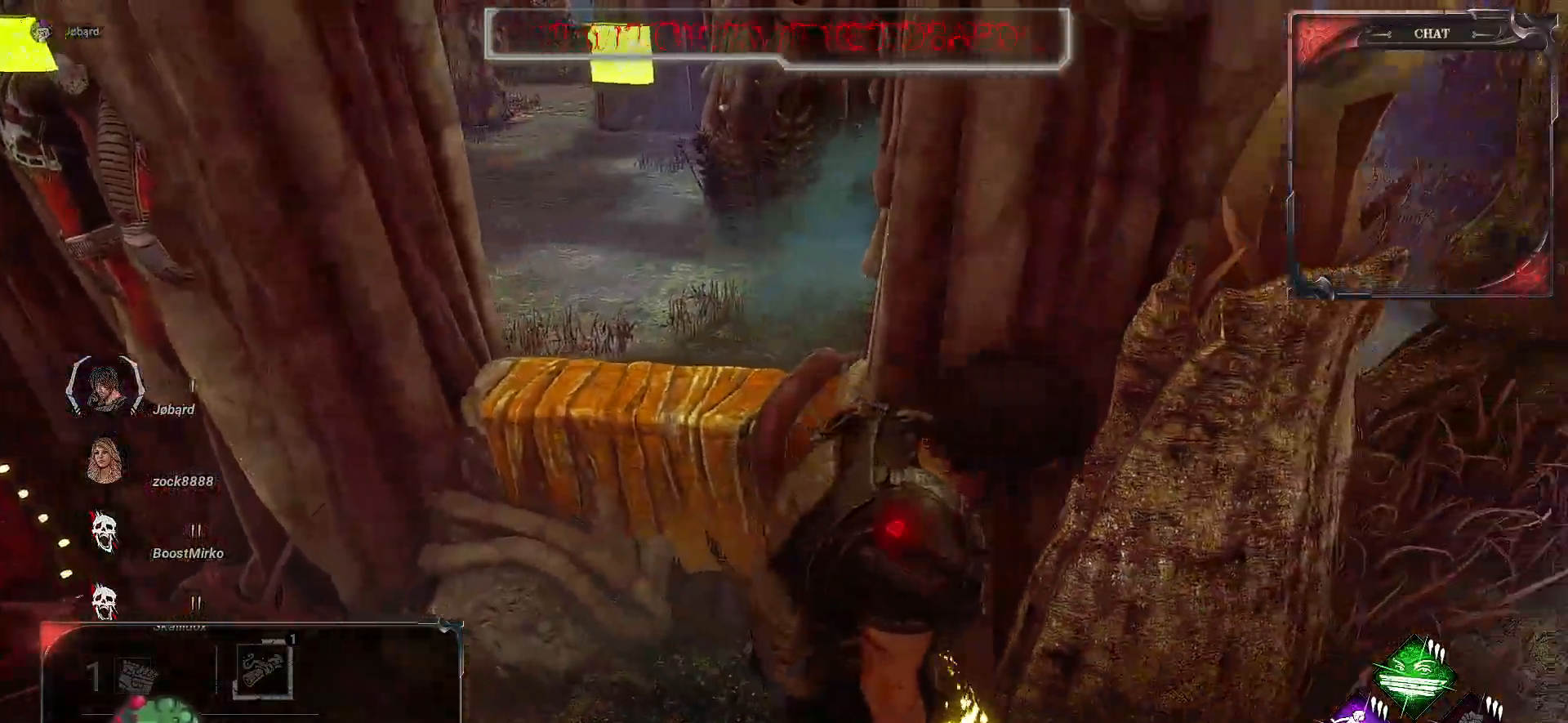
{"keys": ["d", "z"], "mouse": [], "events": [[433, "z", "down"]]}
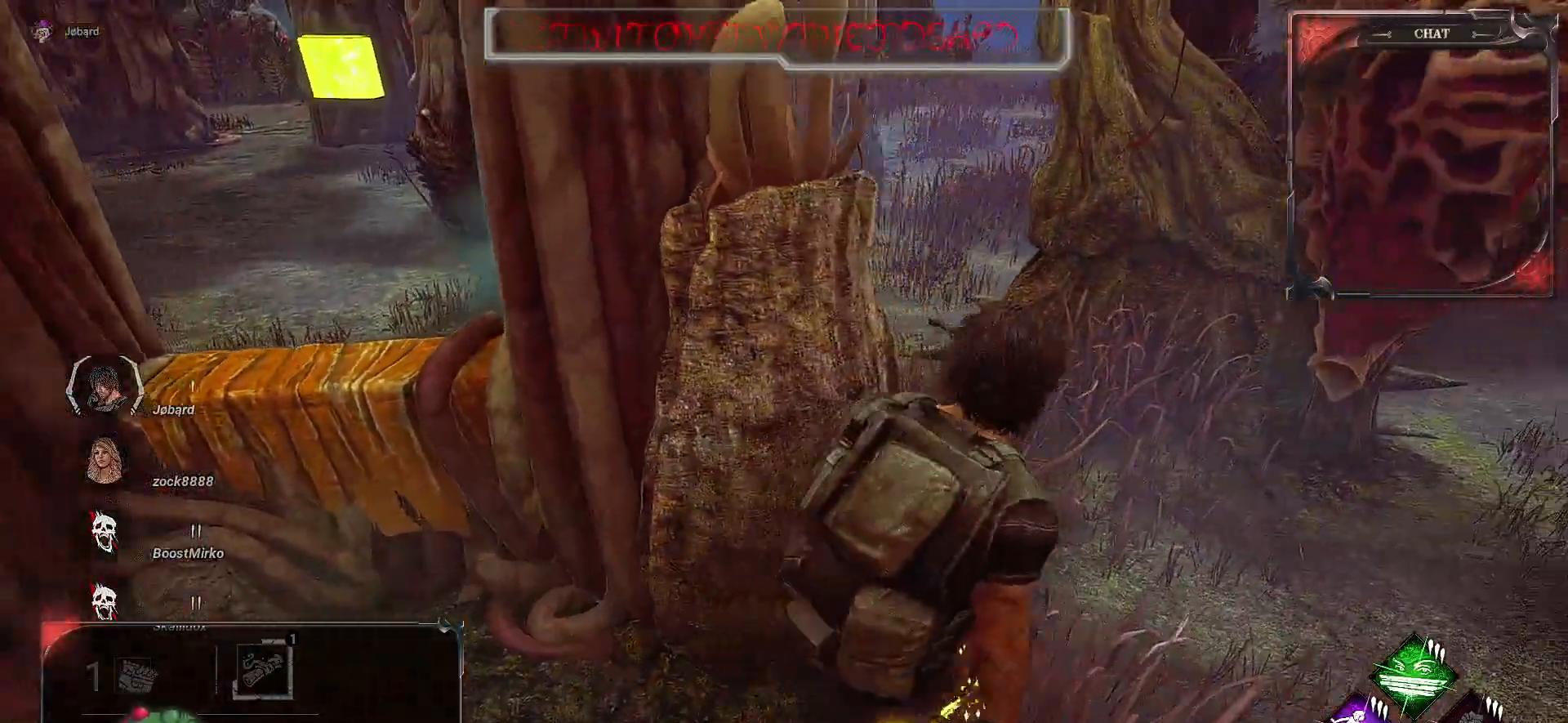
{"keys": ["z"], "mouse": [], "events": [[217, "d", "up"]]}
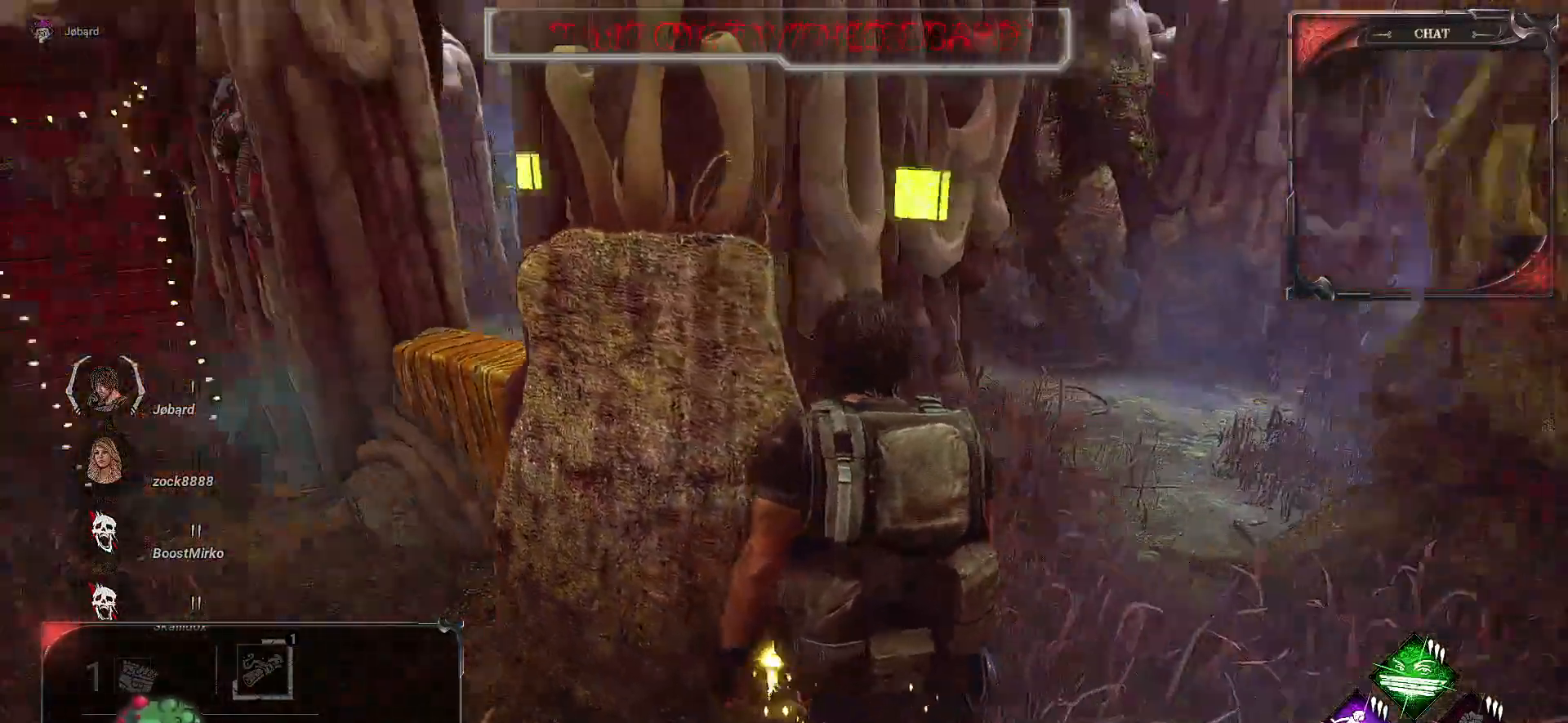
{"keys": ["ctrl", "z"], "mouse": [], "events": [[83, "ctrl", "down"]]}
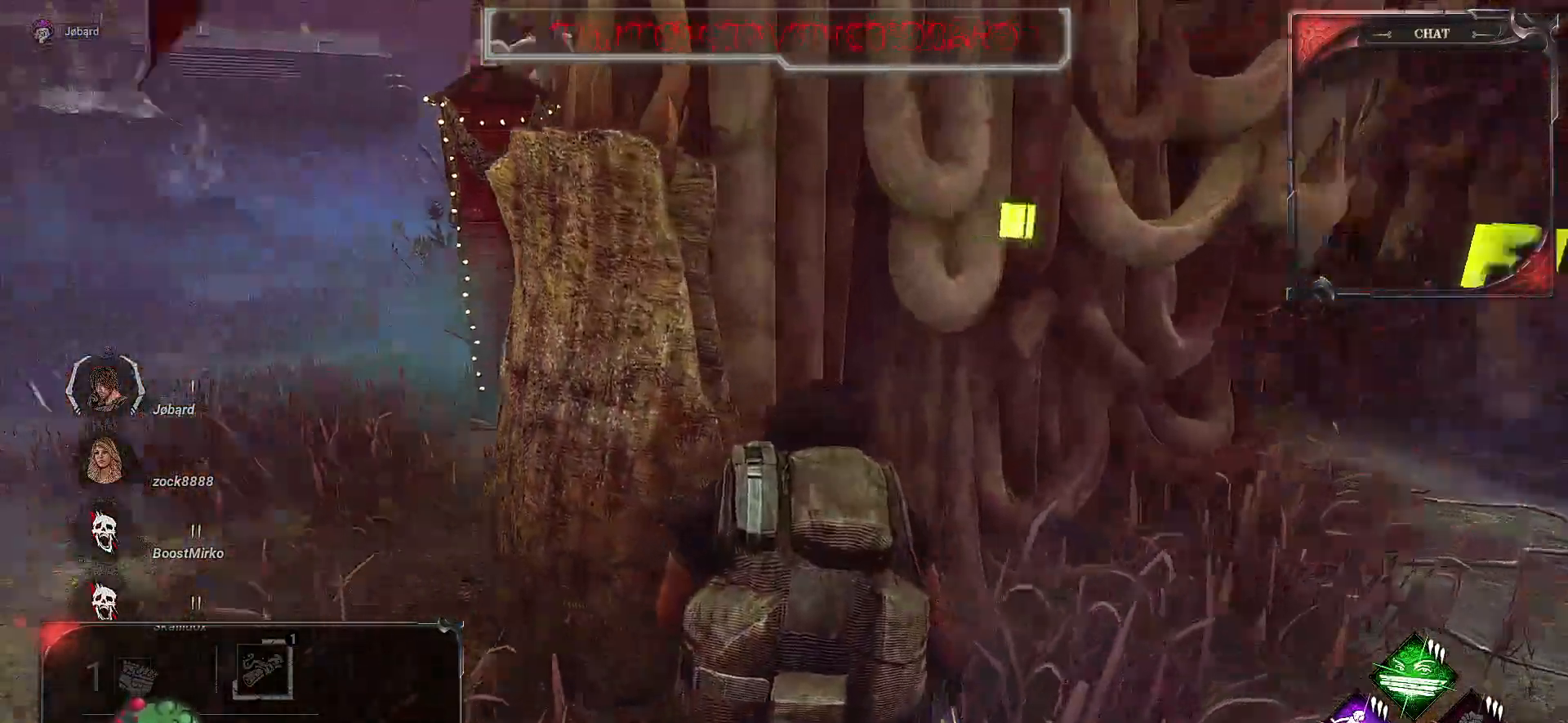
{"keys": ["ctrl", "z"], "mouse": [], "events": []}
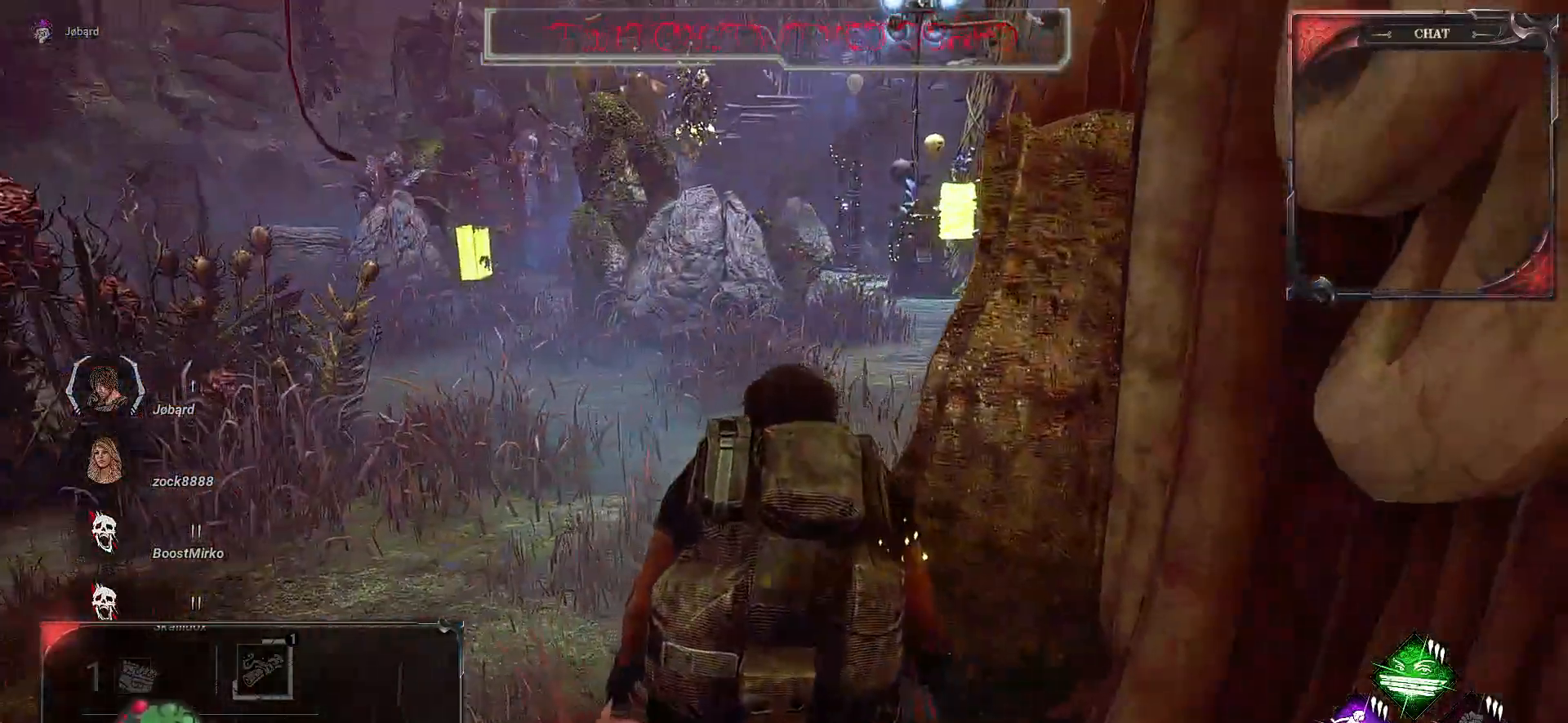
{"keys": ["ctrl", "z"], "mouse": [], "events": []}
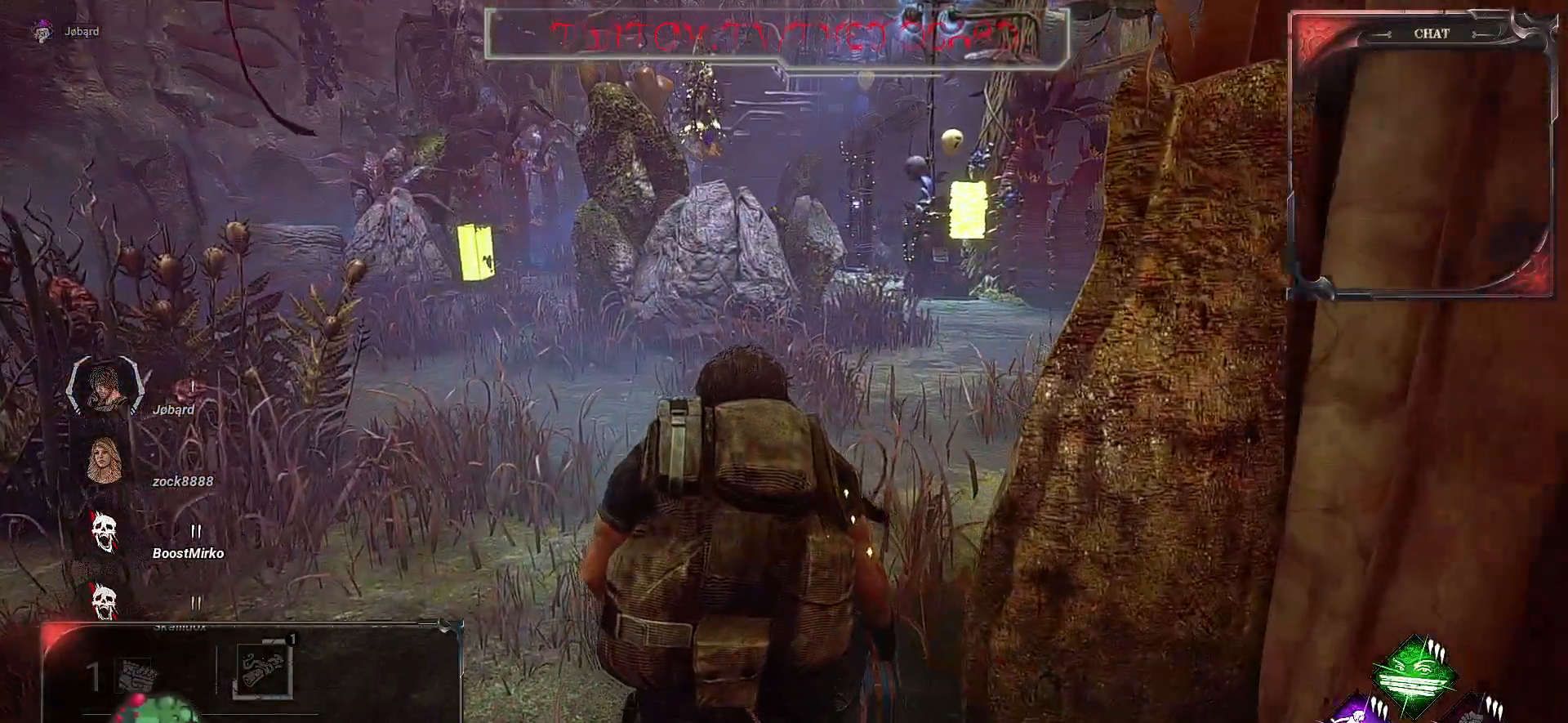
{"keys": ["ctrl"], "mouse": [], "events": [[183, "q", "down"], [417, "q", "up"], [500, "z", "up"]]}
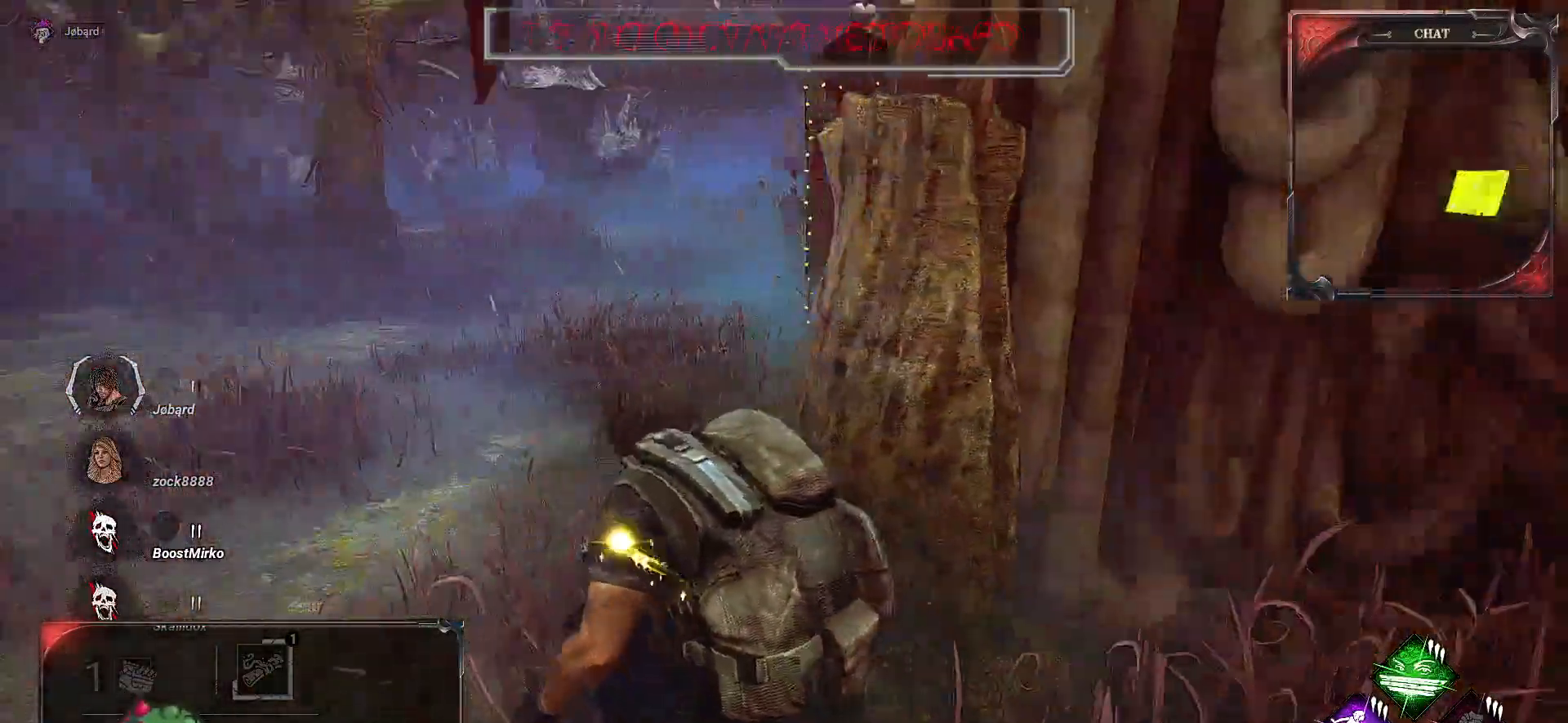
{"keys": ["ctrl", "z"], "mouse": [], "events": [[117, "z", "down"], [250, "z", "up"], [450, "z", "down"]]}
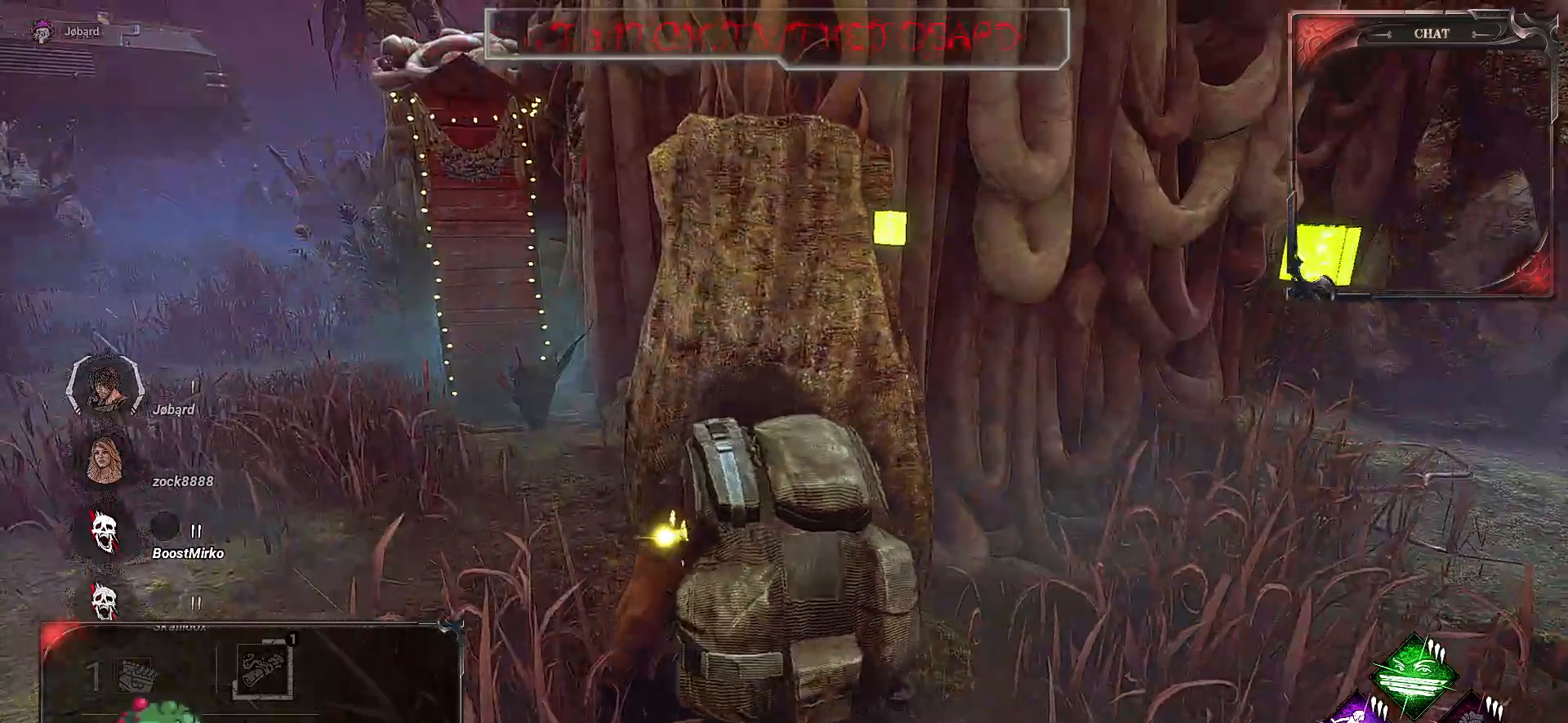
{"keys": ["ctrl"], "mouse": [], "events": [[83, "z", "up"]]}
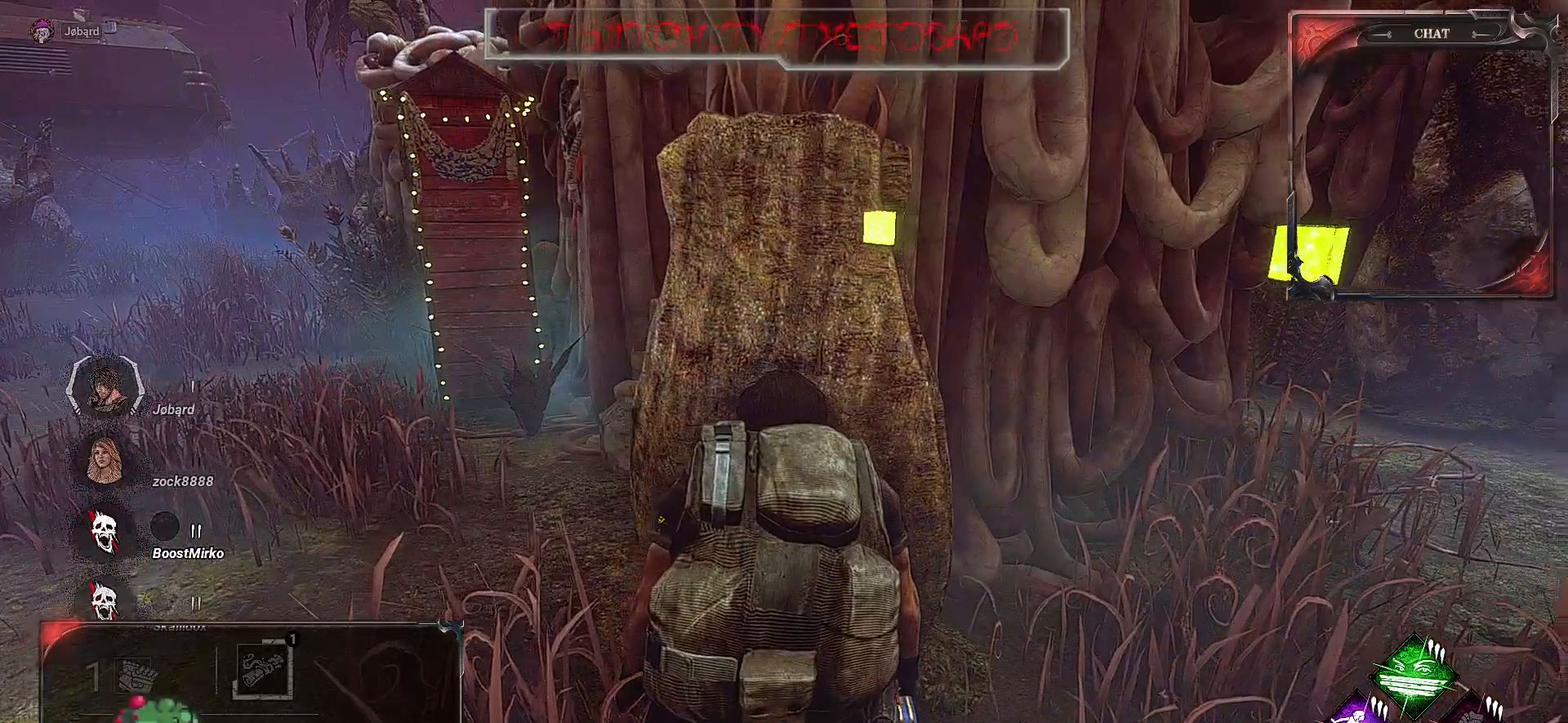
{"keys": ["ctrl"], "mouse": [], "events": []}
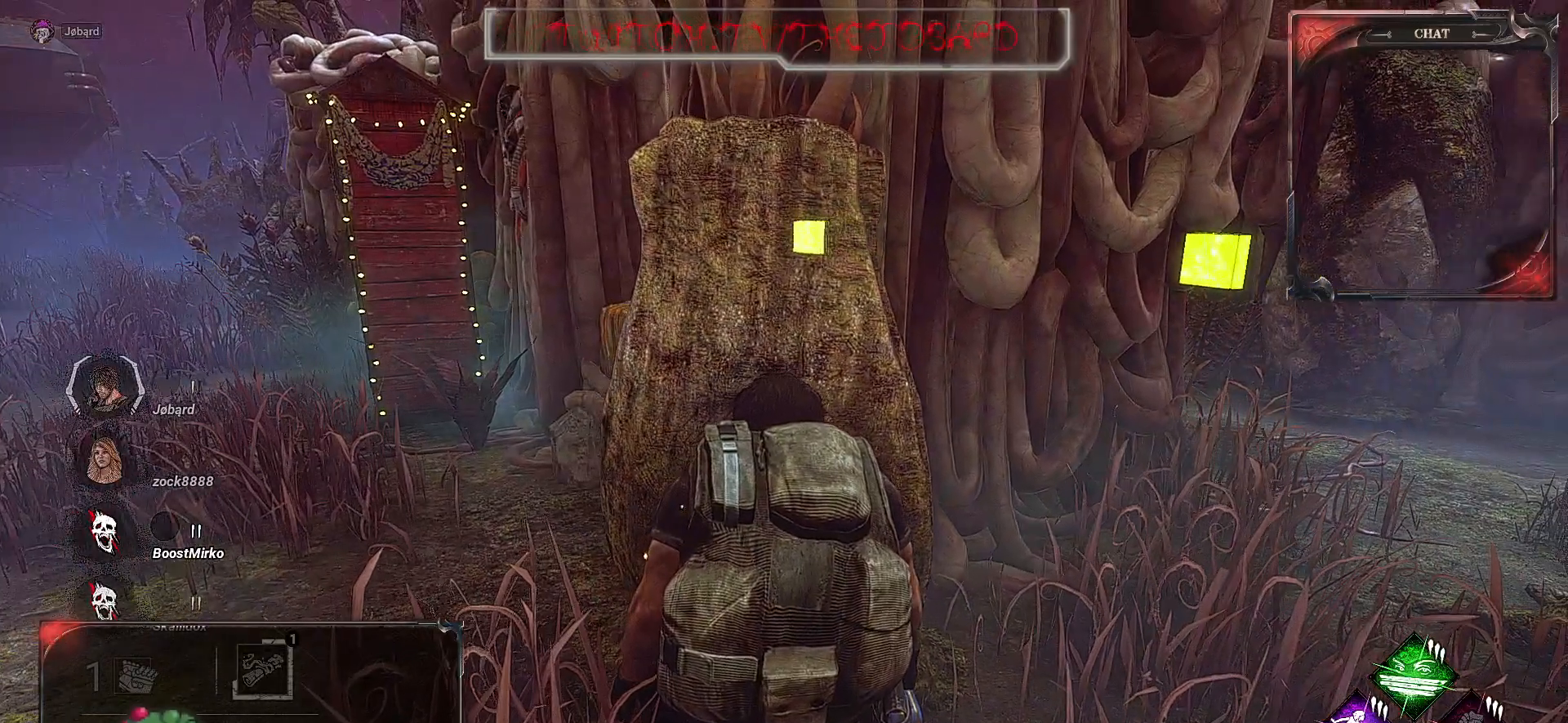
{"keys": ["ctrl"], "mouse": [], "events": [[233, "z", "down"], [317, "z", "up"]]}
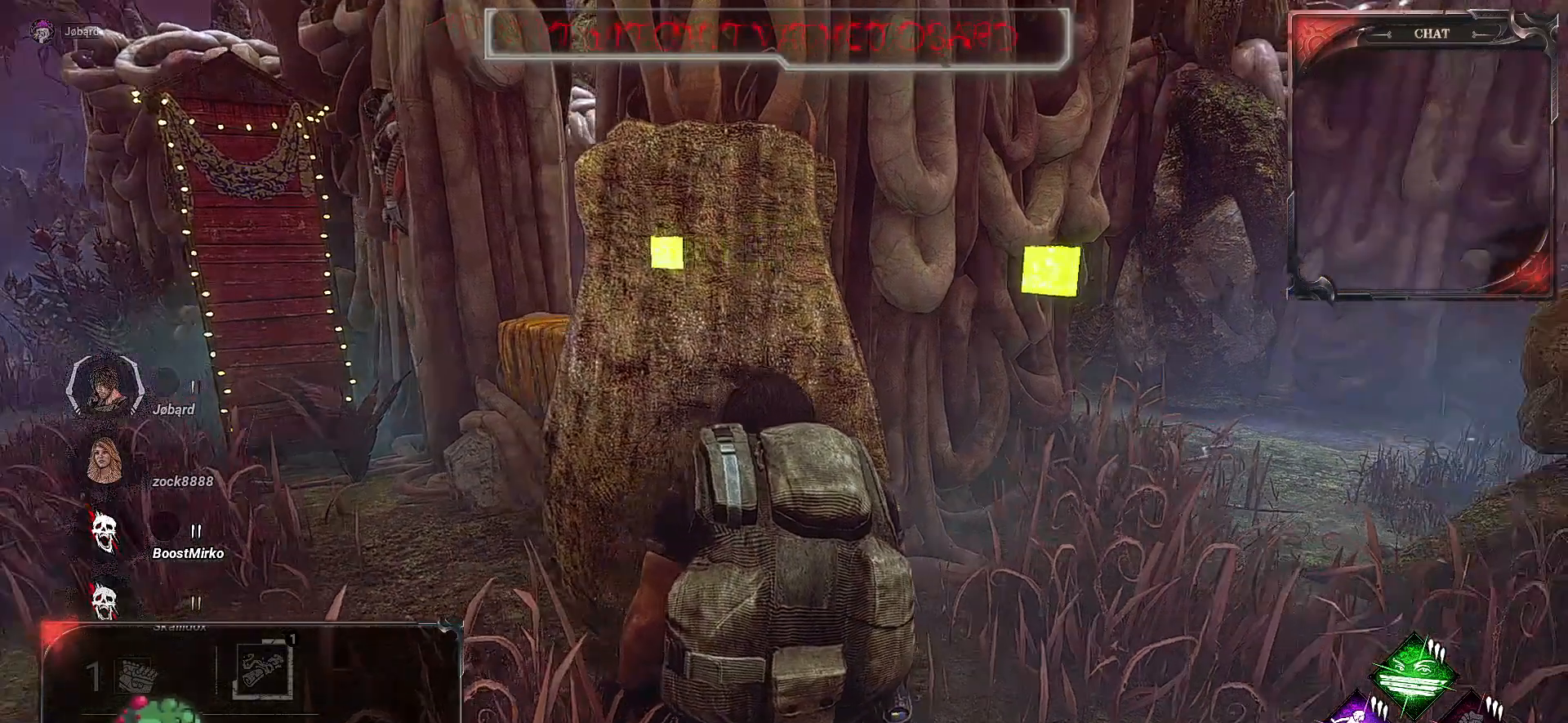
{"keys": ["ctrl"], "mouse": [], "events": [[250, "z", "down"], [400, "z", "up"]]}
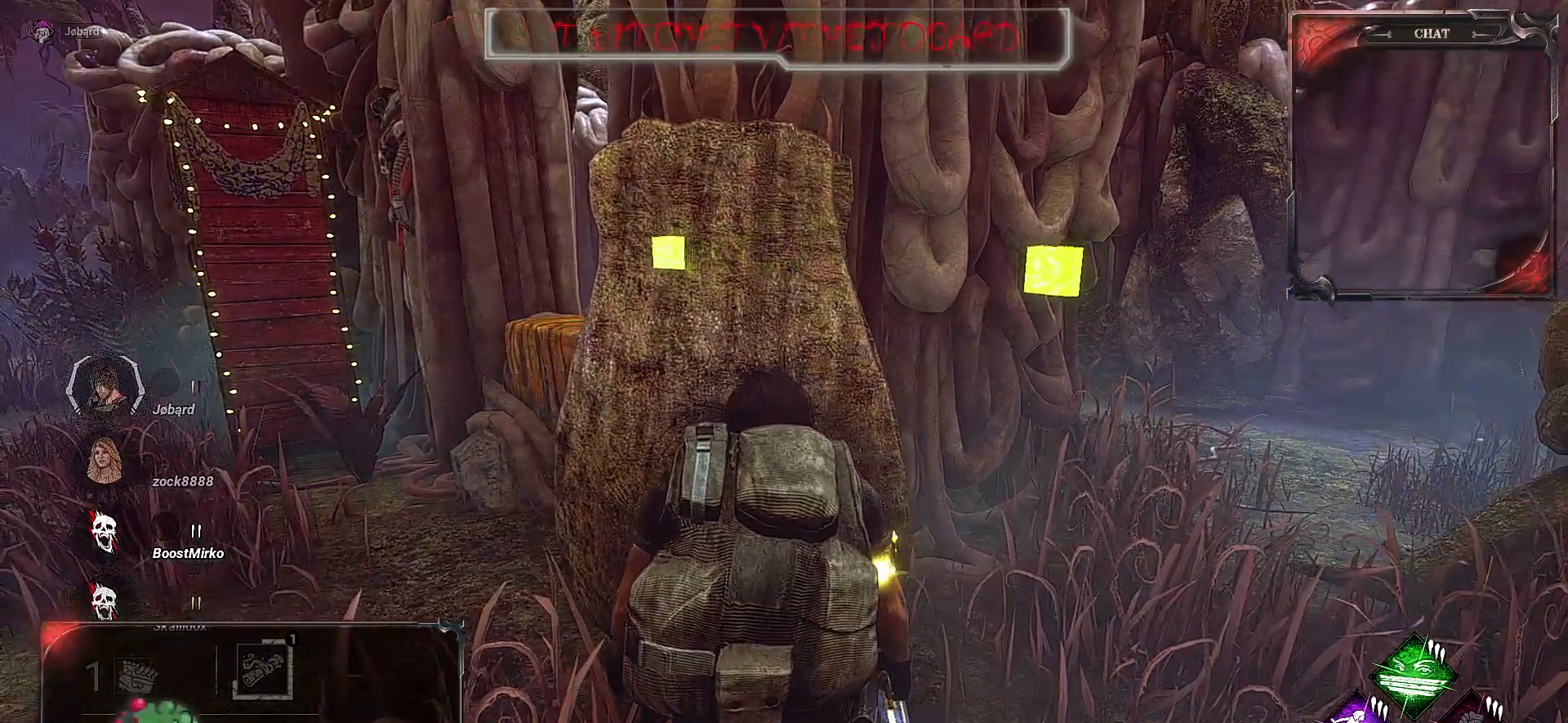
{"keys": ["ctrl"], "mouse": [], "events": []}
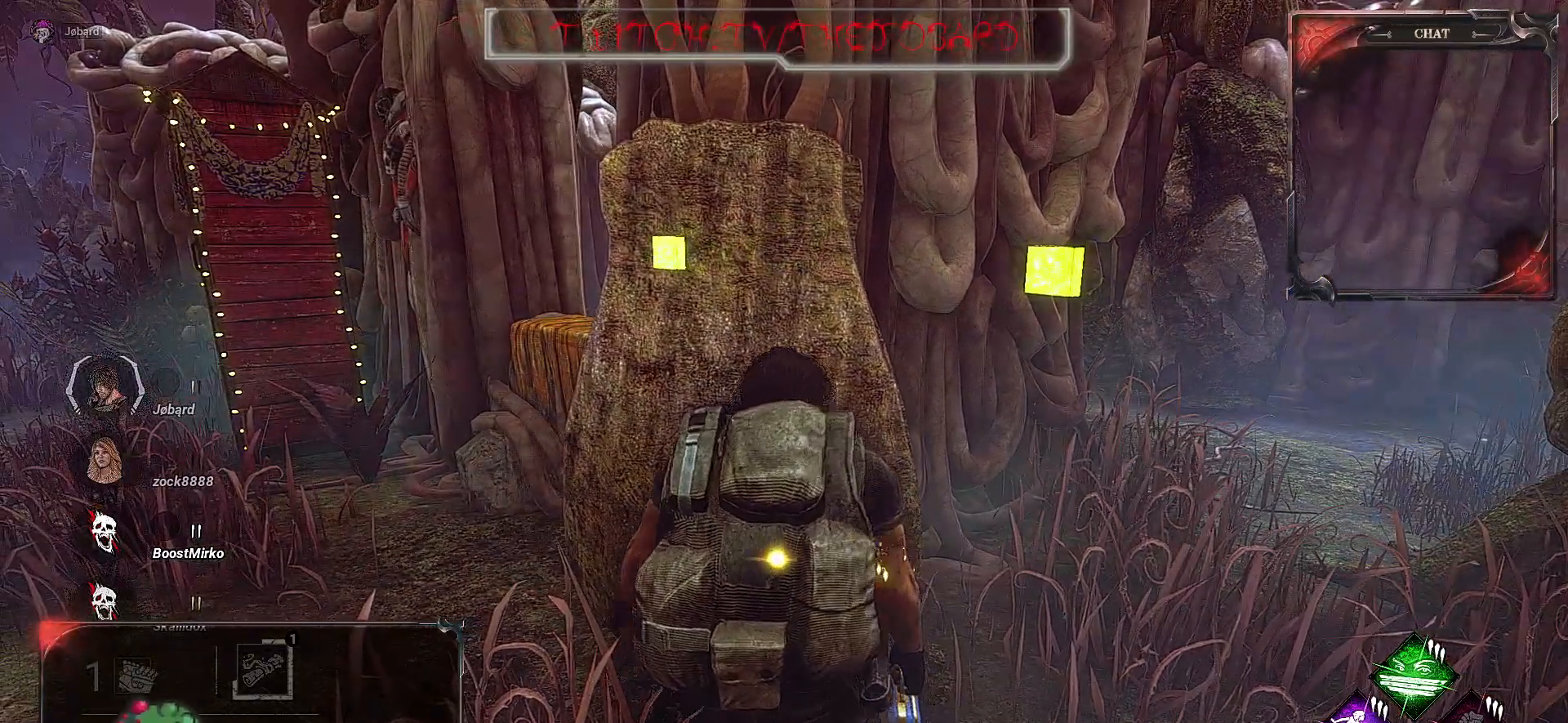
{"keys": ["ctrl"], "mouse": [], "events": []}
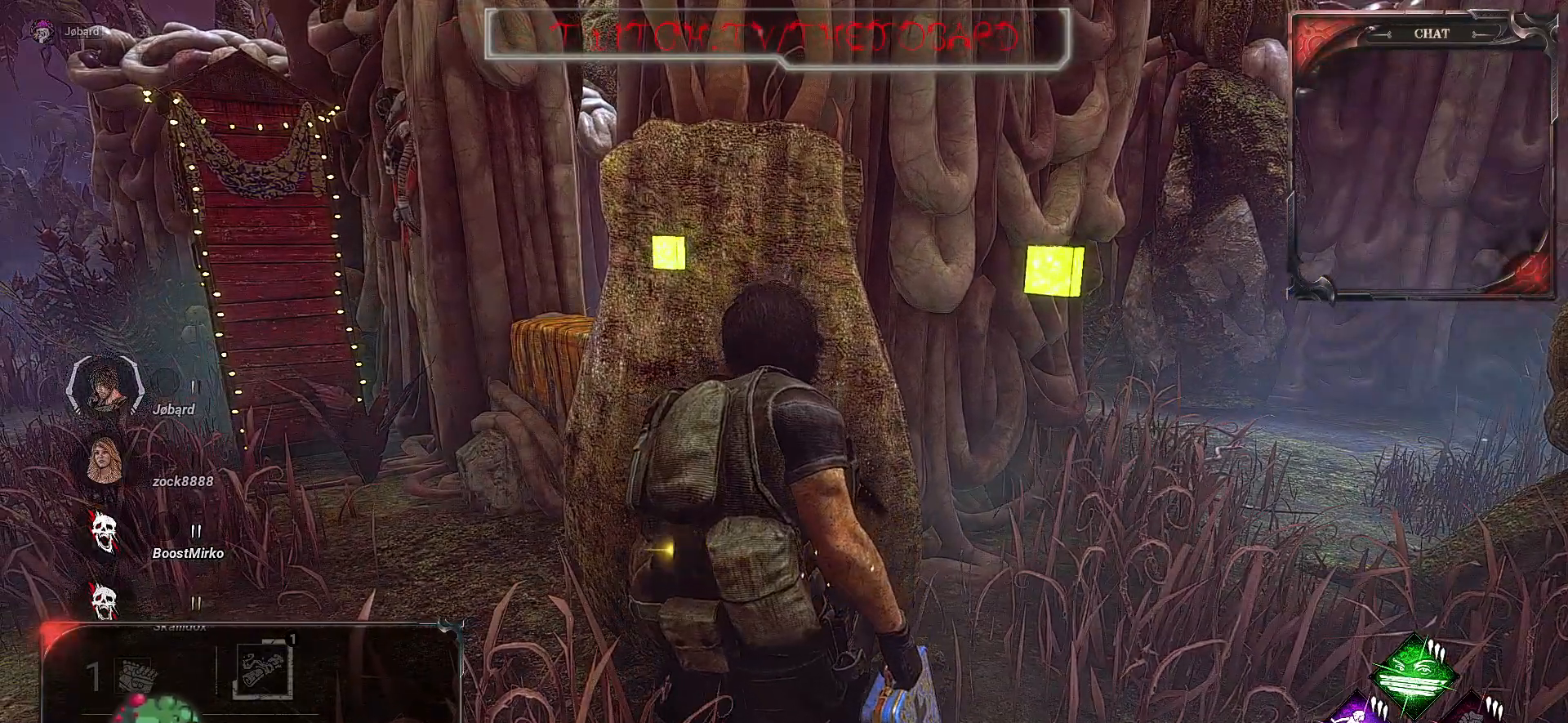
{"keys": ["ctrl"], "mouse": [], "events": []}
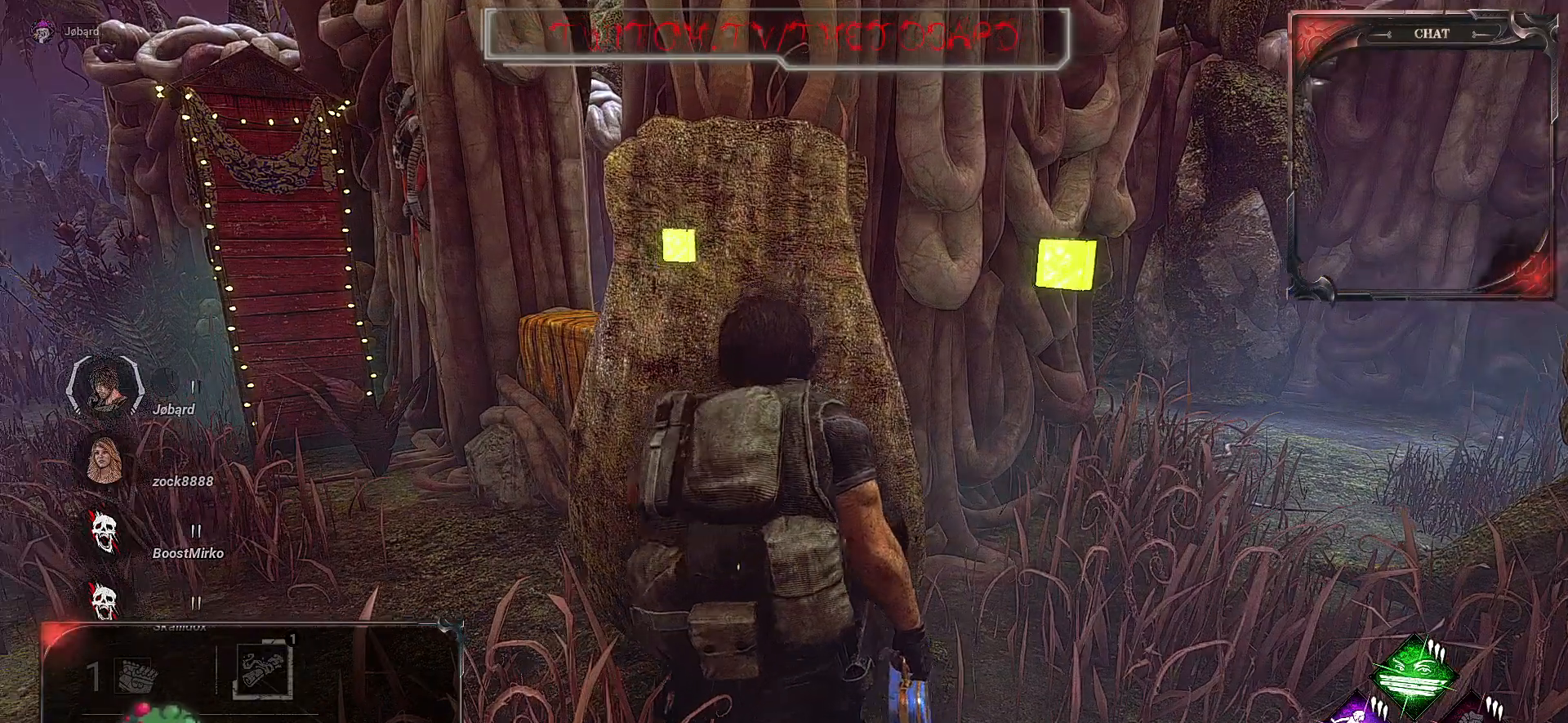
{"keys": ["ctrl"], "mouse": [], "events": []}
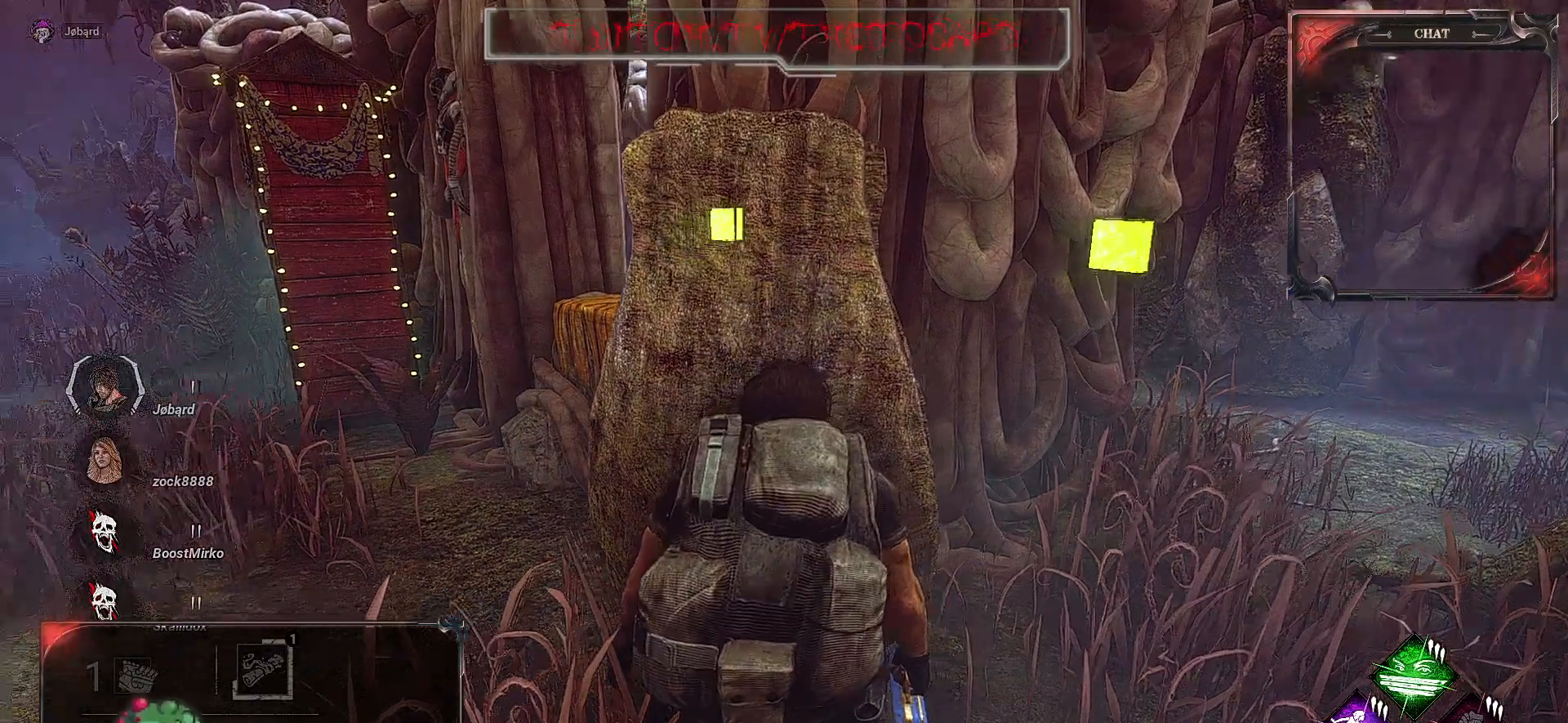
{"keys": ["ctrl"], "mouse": [], "events": []}
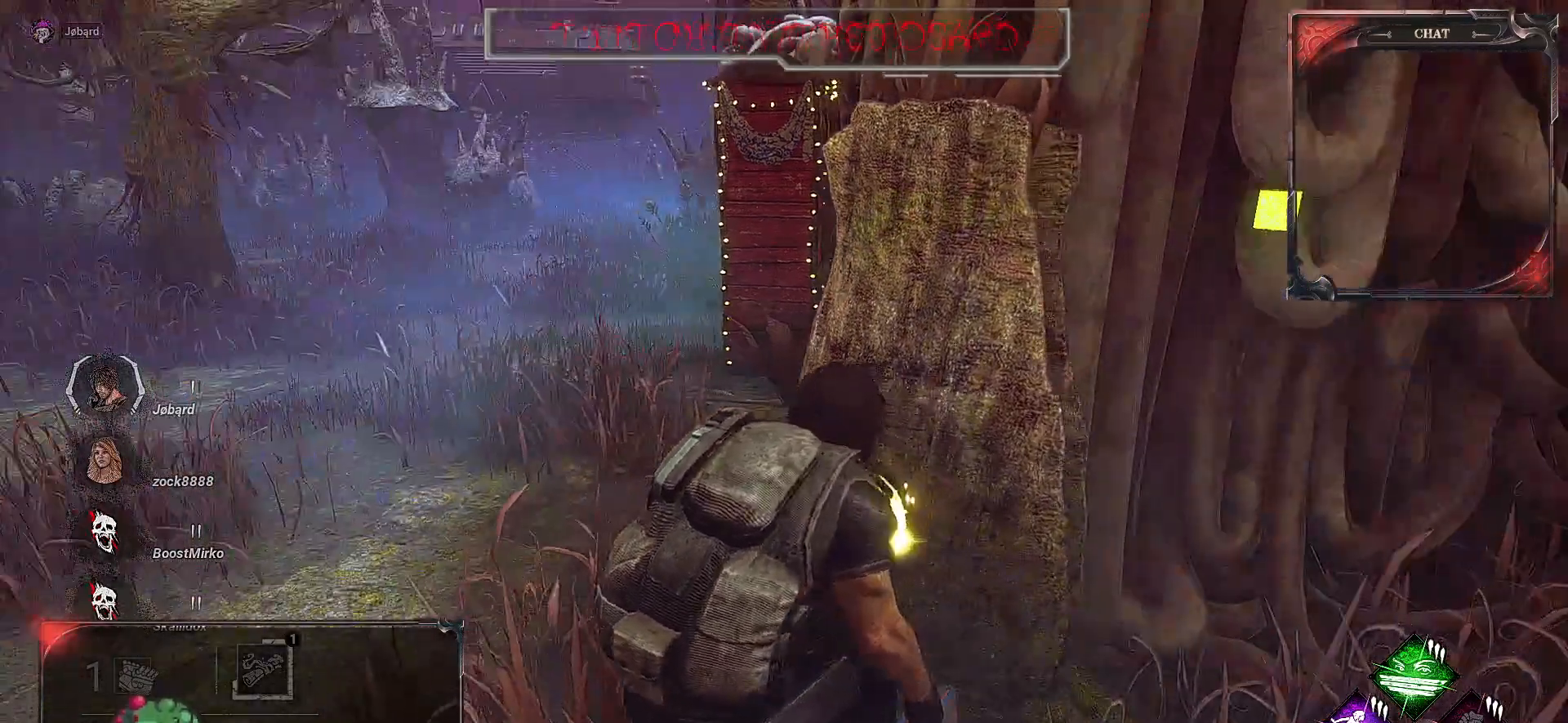
{"keys": ["ctrl", "d"], "mouse": [], "events": [[17, "d", "down"]]}
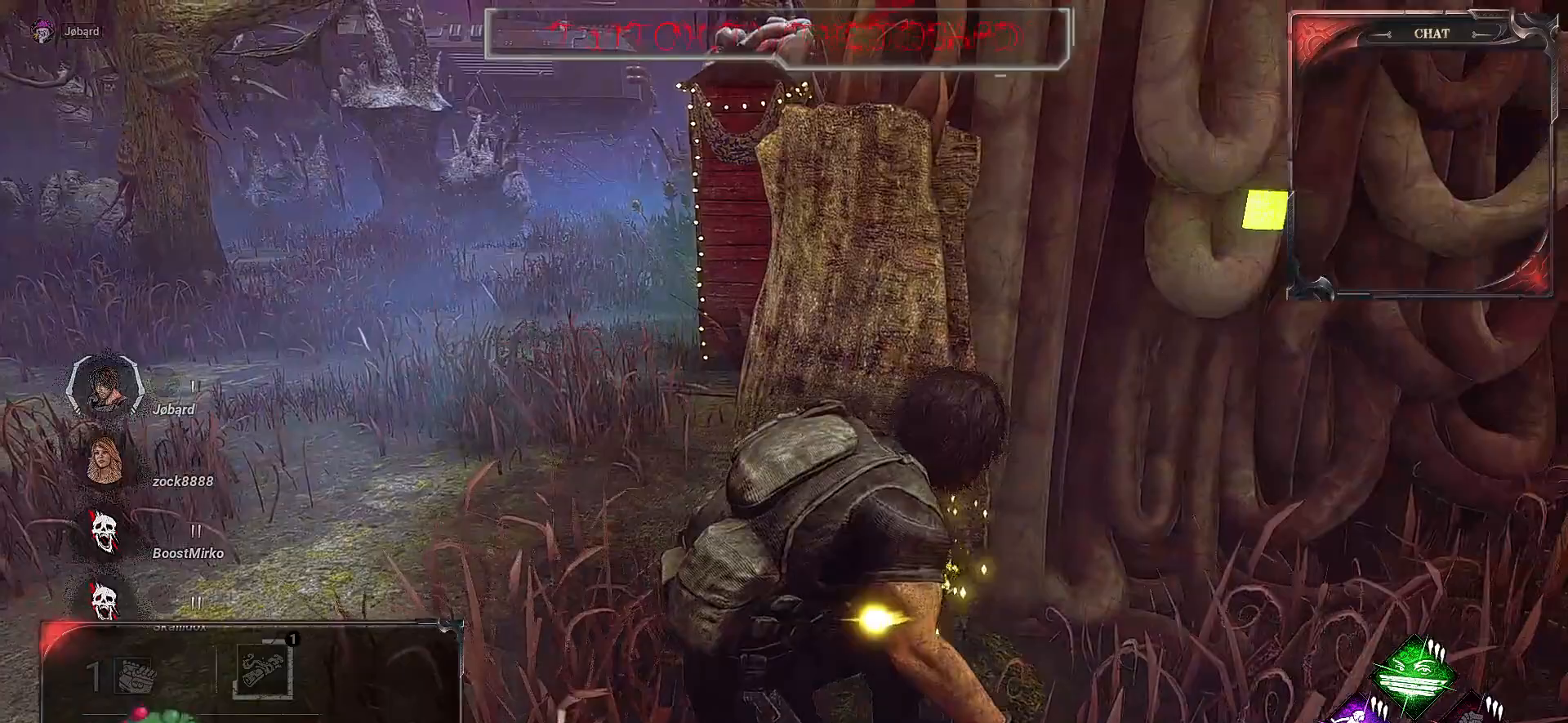
{"keys": ["ctrl", "d"], "mouse": [], "events": []}
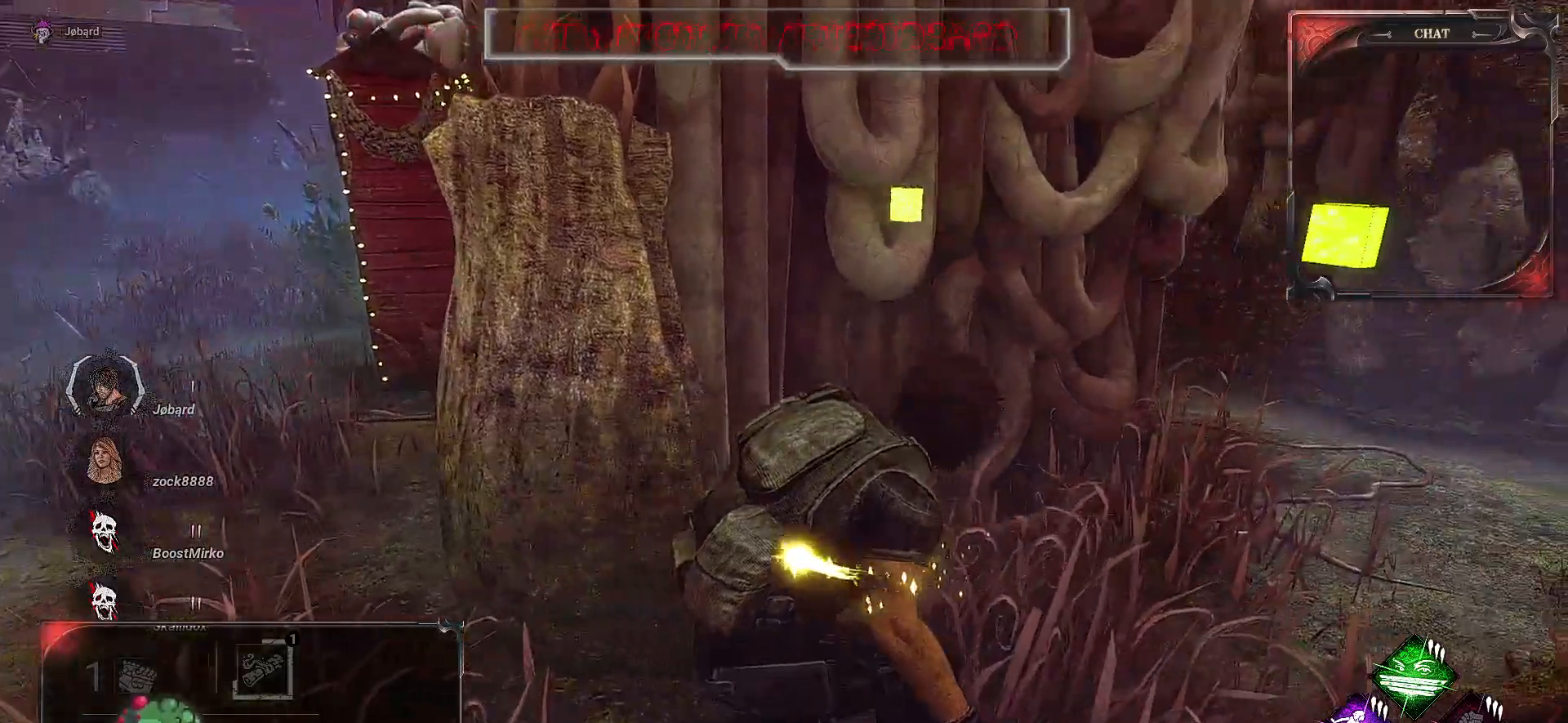
{"keys": ["ctrl", "d", "z"], "mouse": [], "events": [[100, "z", "down"]]}
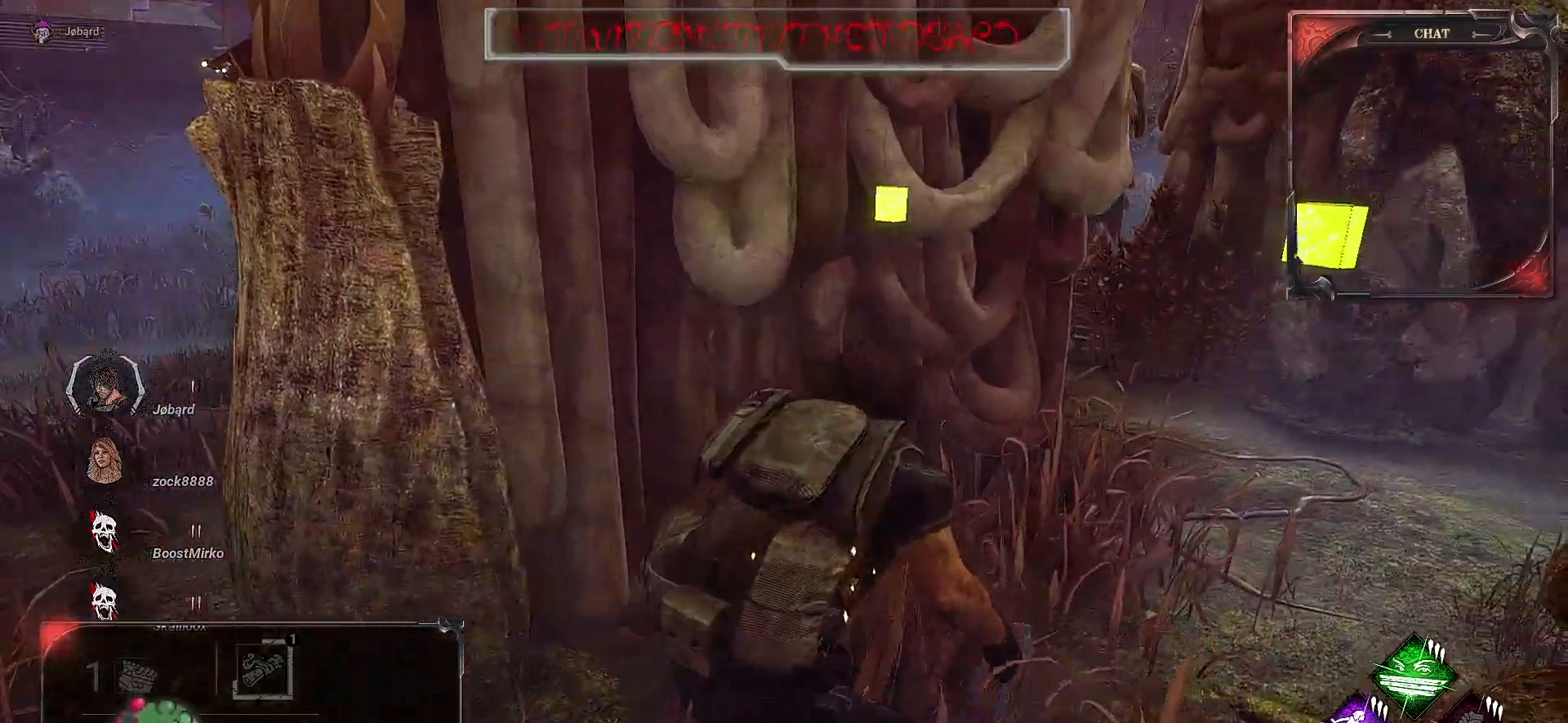
{"keys": ["ctrl", "d", "z"], "mouse": [], "events": []}
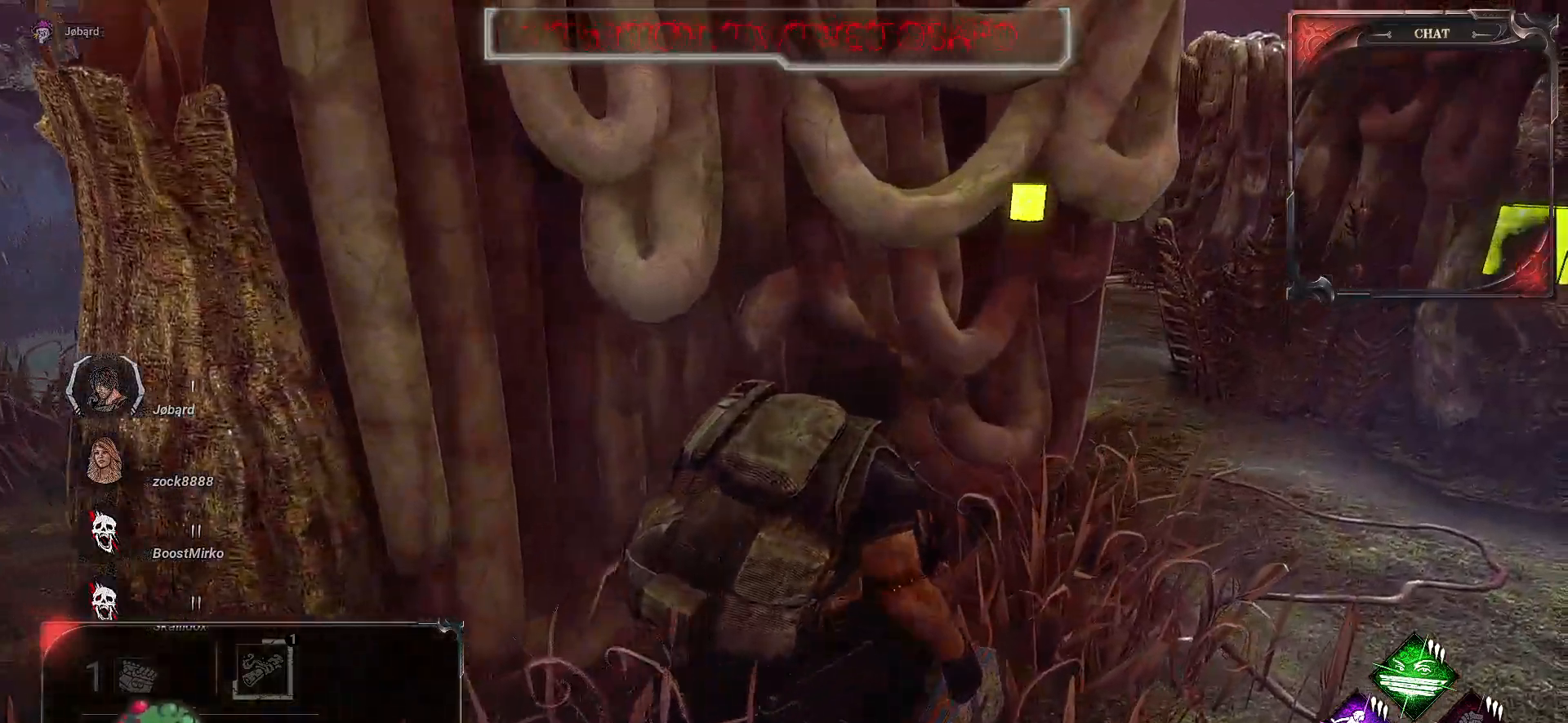
{"keys": ["d", "z"], "mouse": [], "events": [[250, "ctrl", "up"]]}
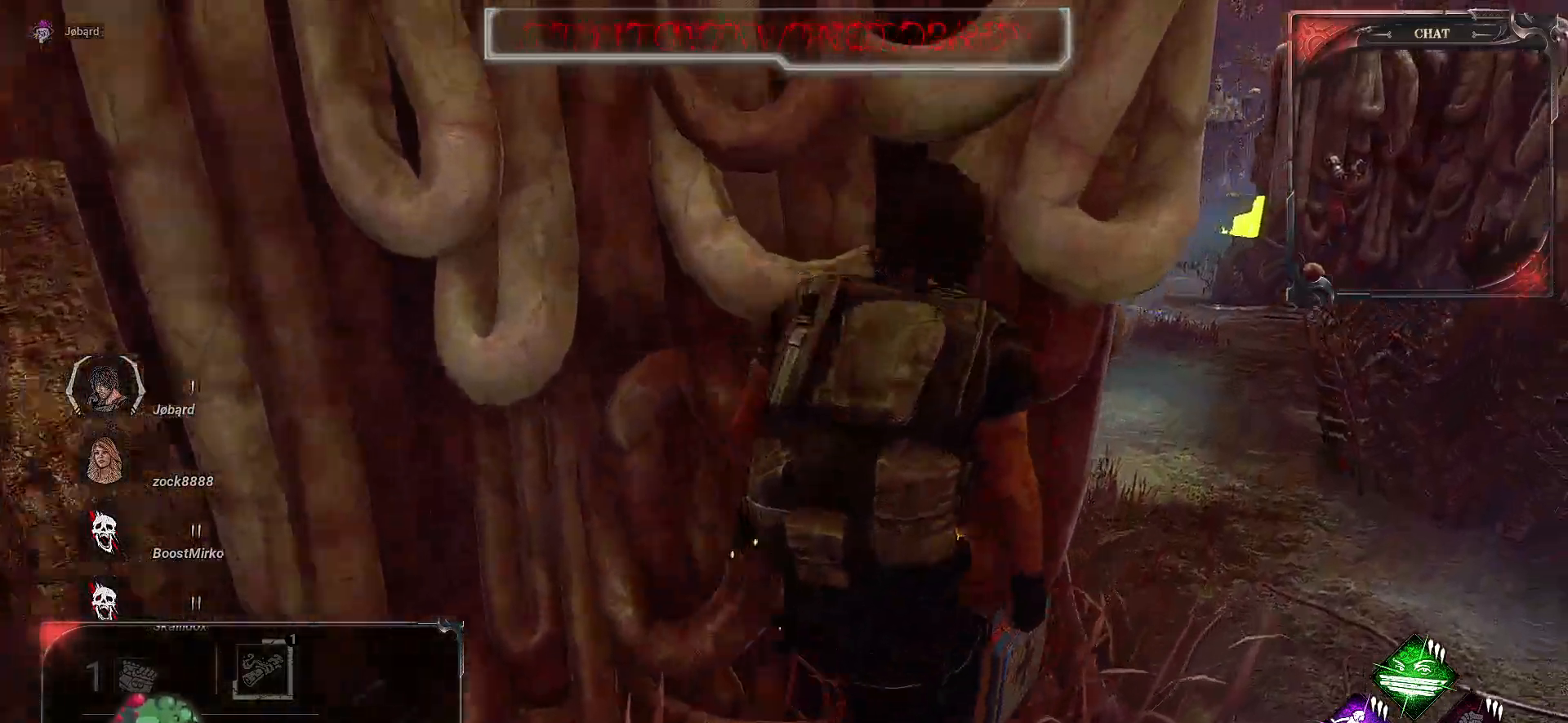
{"keys": ["d", "z"], "mouse": [], "events": []}
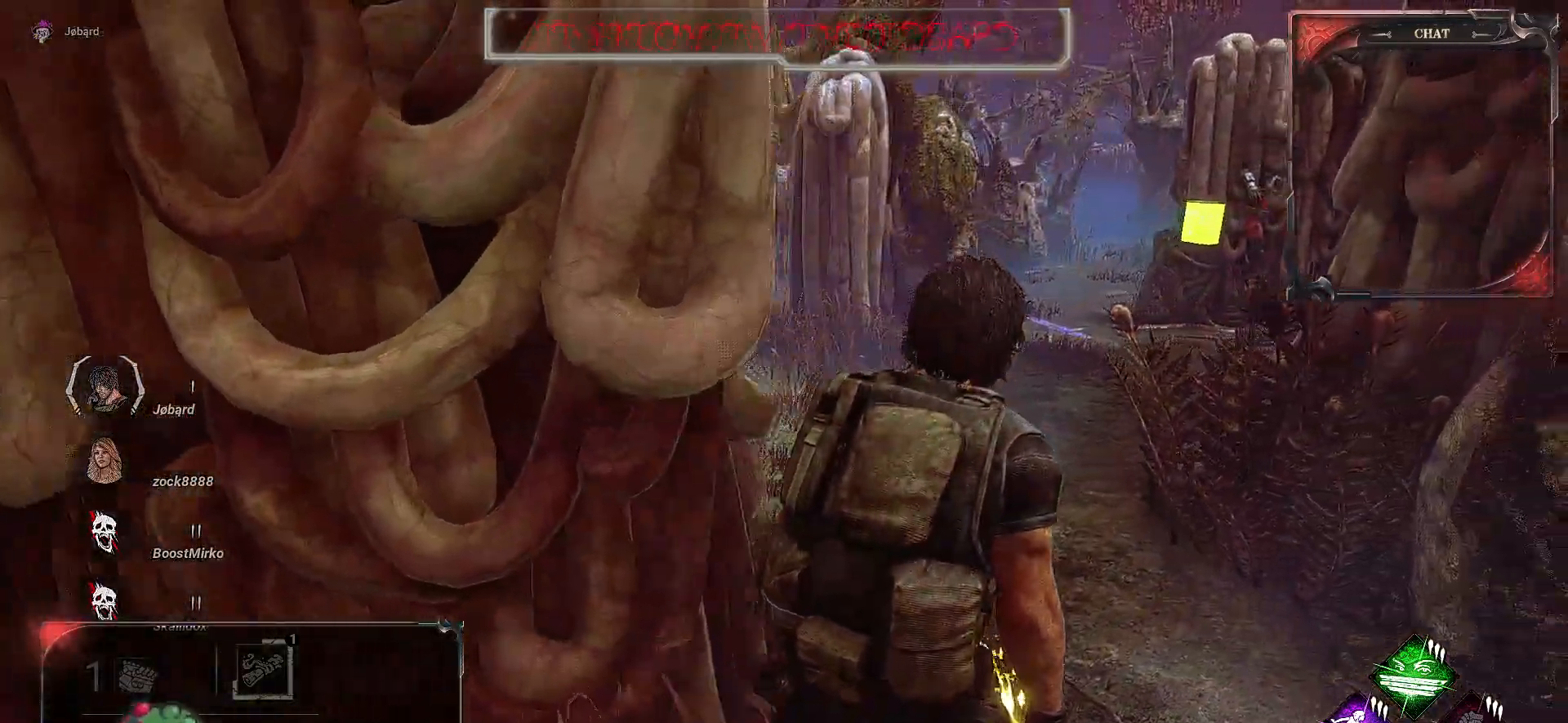
{"keys": ["d"], "mouse": [], "events": [[500, "z", "up"]]}
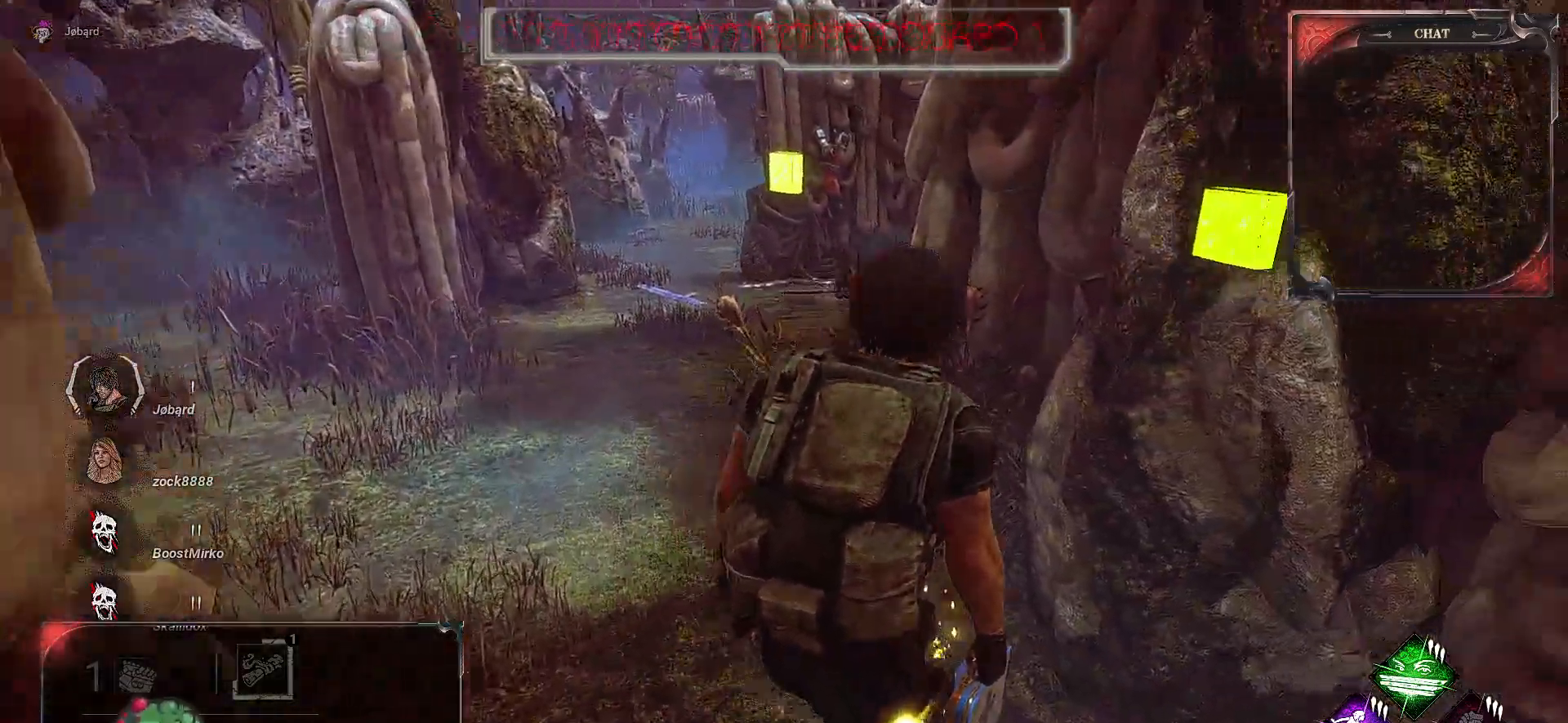
{"keys": ["d"], "mouse": [], "events": []}